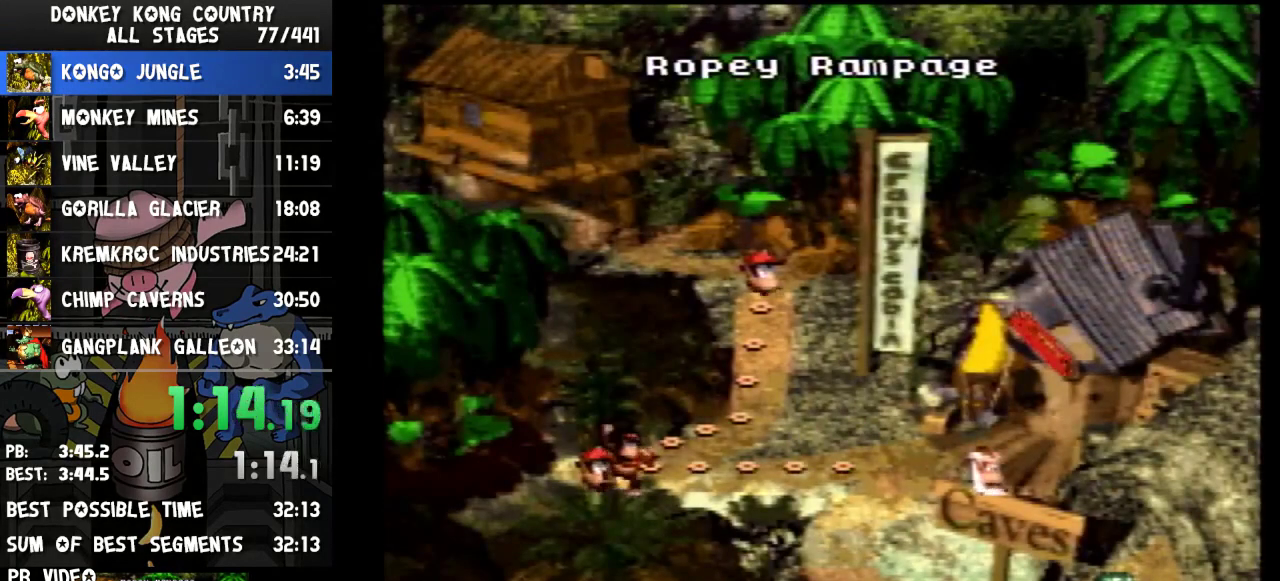
Gameplay with a controller (Nintendo layout); each line is a JSON object with the inputs held at the frame after it. "events" lists button and stick changes between this image and that frame as [ms after this image, input, new state], when the widget could be followed in between. Not read: L3 R3.
{"buttons": []}
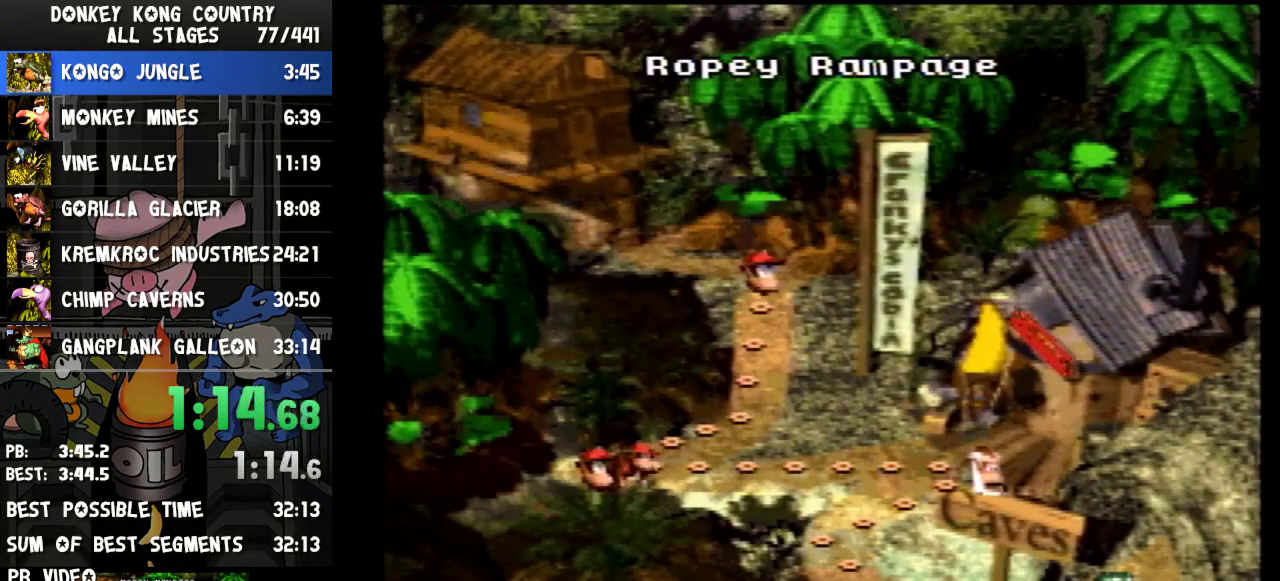
{"buttons": ["DPAD_RIGHT"], "events": [[467, "DPAD_RIGHT", "down"]]}
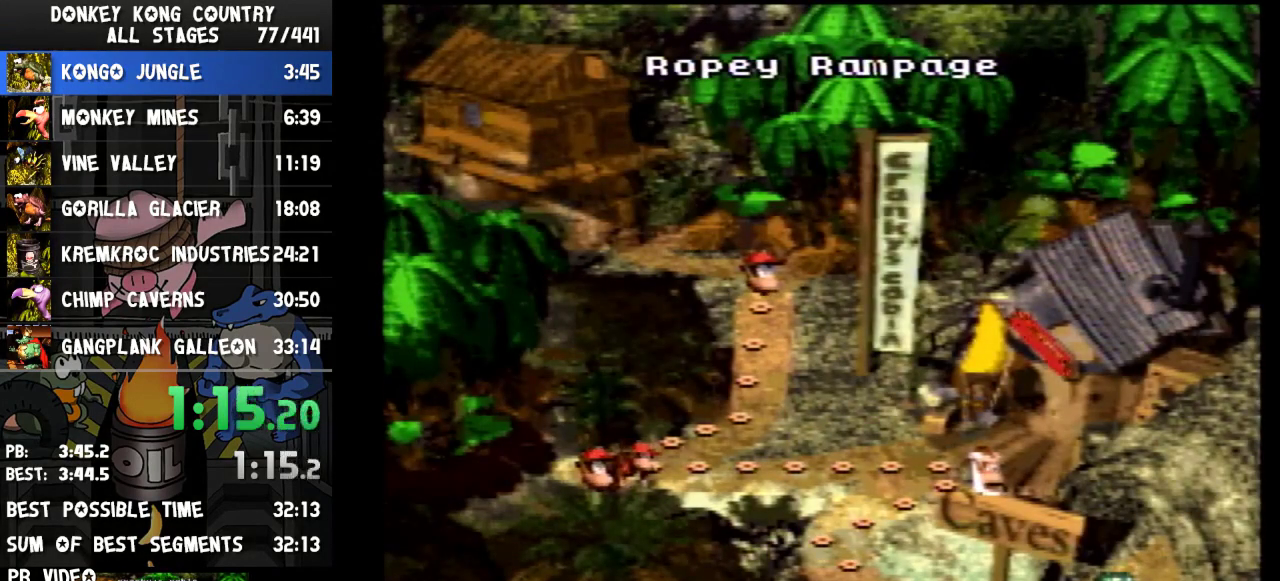
{"buttons": [], "events": [[500, "DPAD_RIGHT", "up"]]}
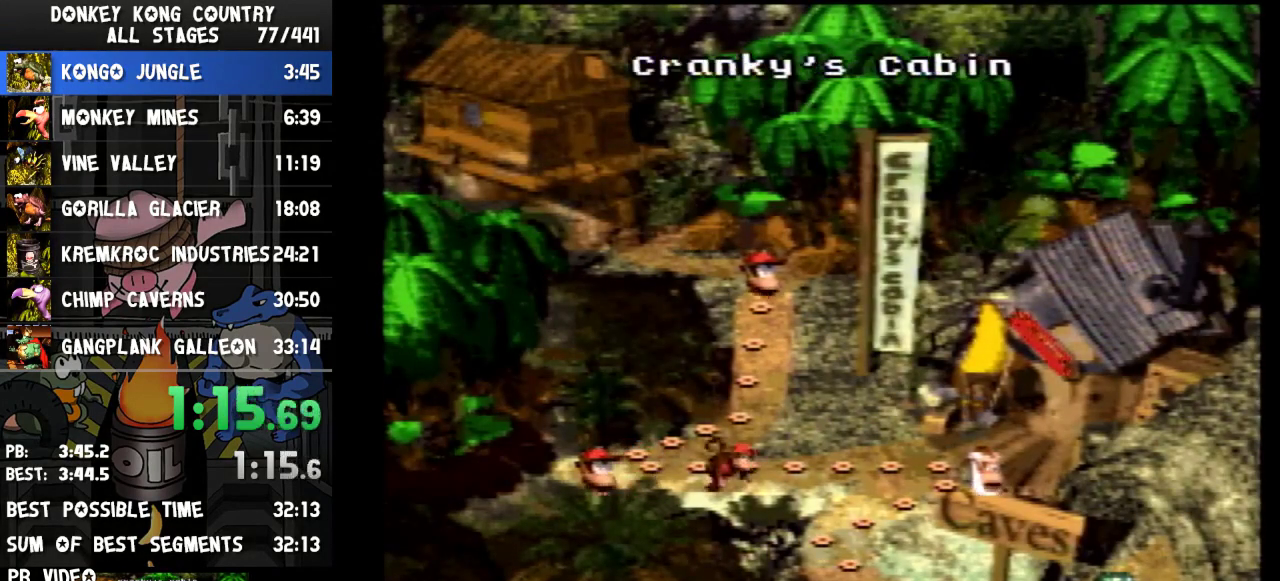
{"buttons": ["DPAD_DOWN"], "events": [[300, "DPAD_DOWN", "down"]]}
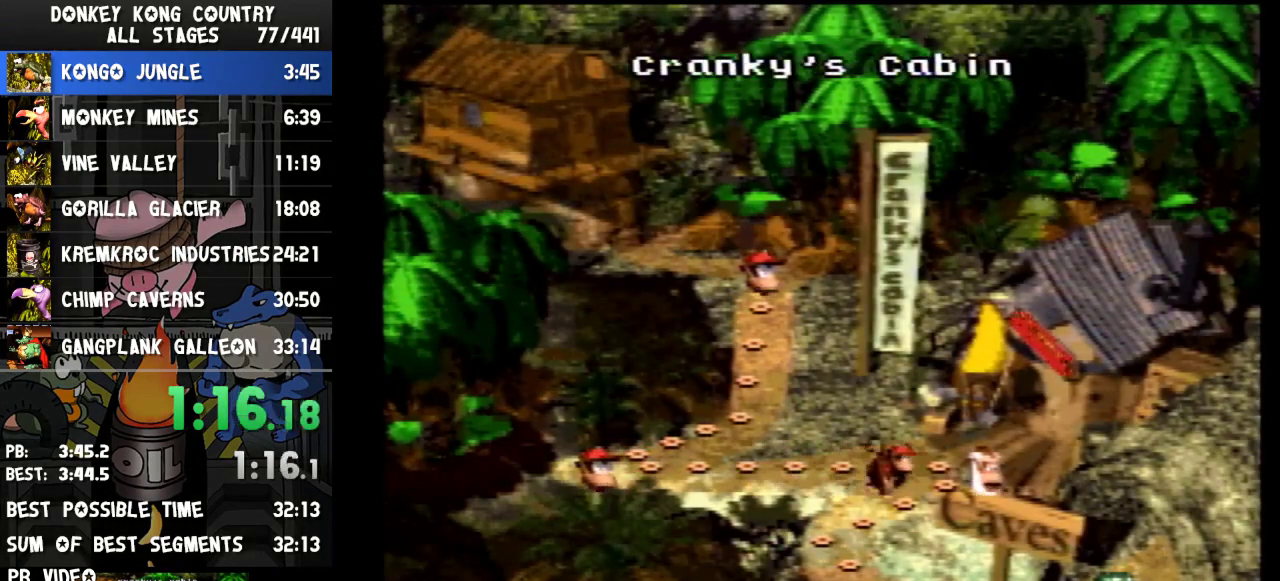
{"buttons": ["DPAD_DOWN"]}
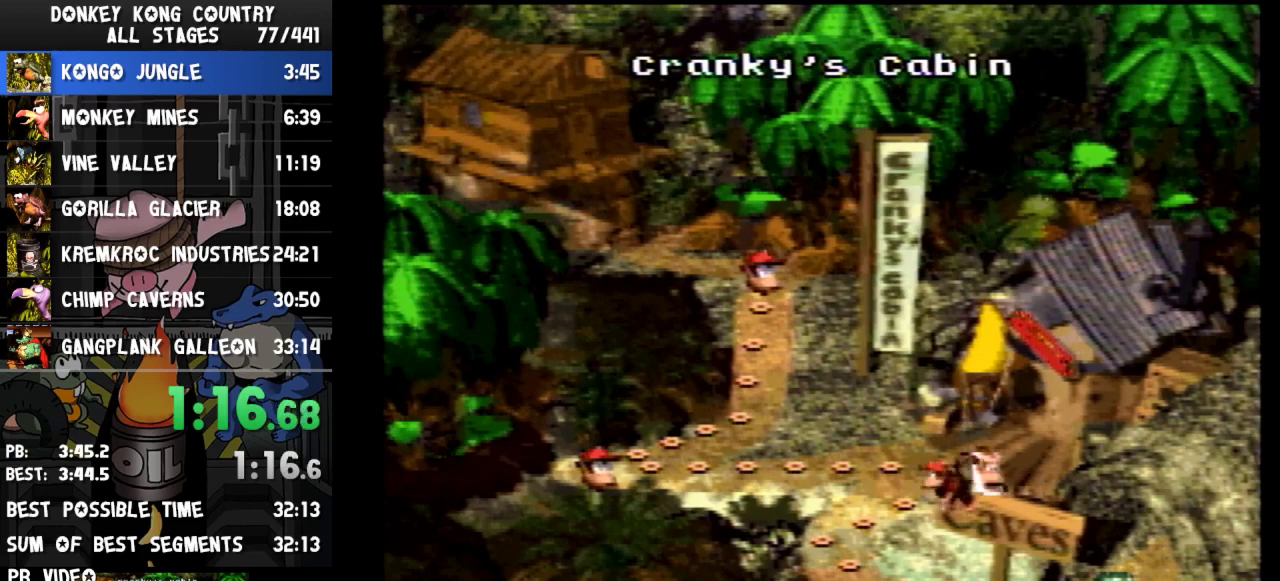
{"buttons": ["DPAD_DOWN"]}
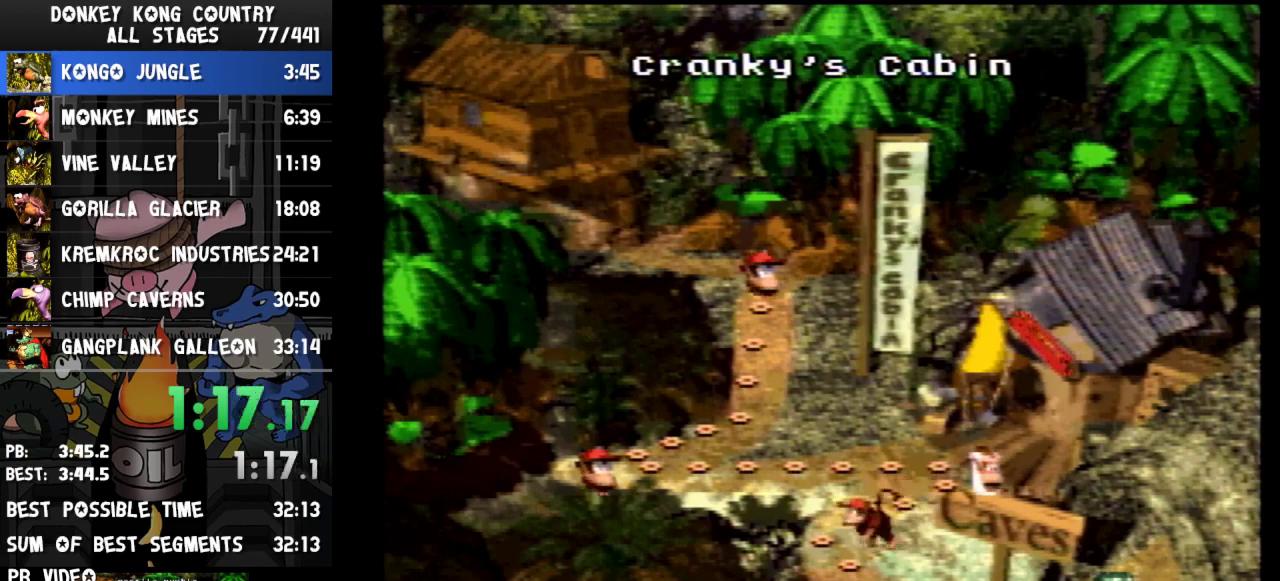
{"buttons": [], "events": [[133, "DPAD_DOWN", "up"]]}
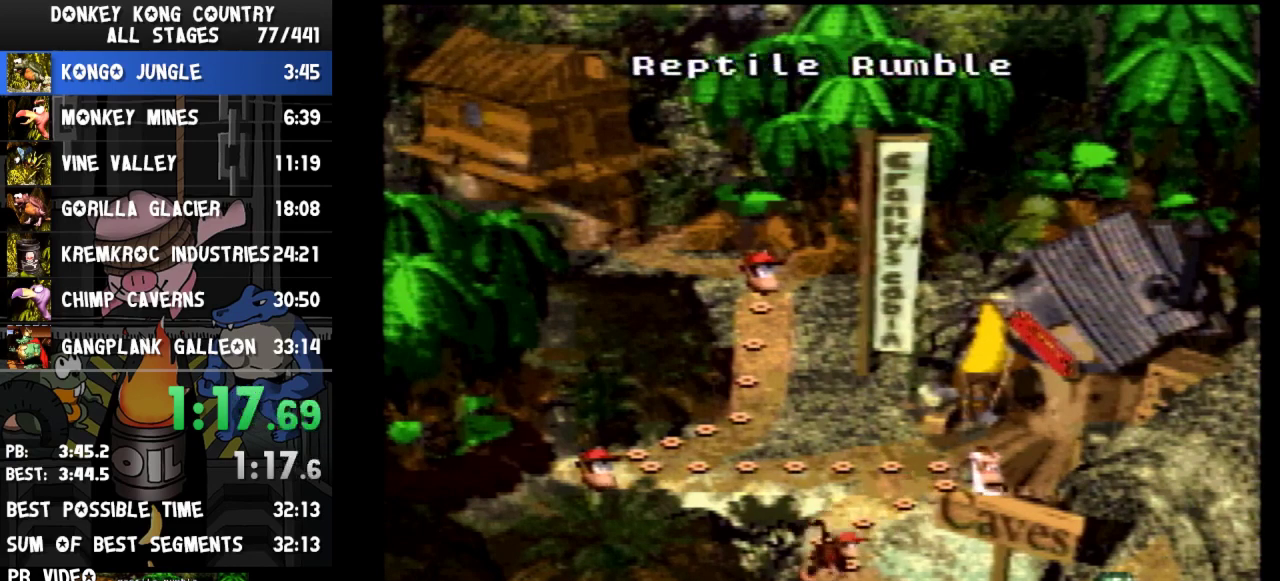
{"buttons": []}
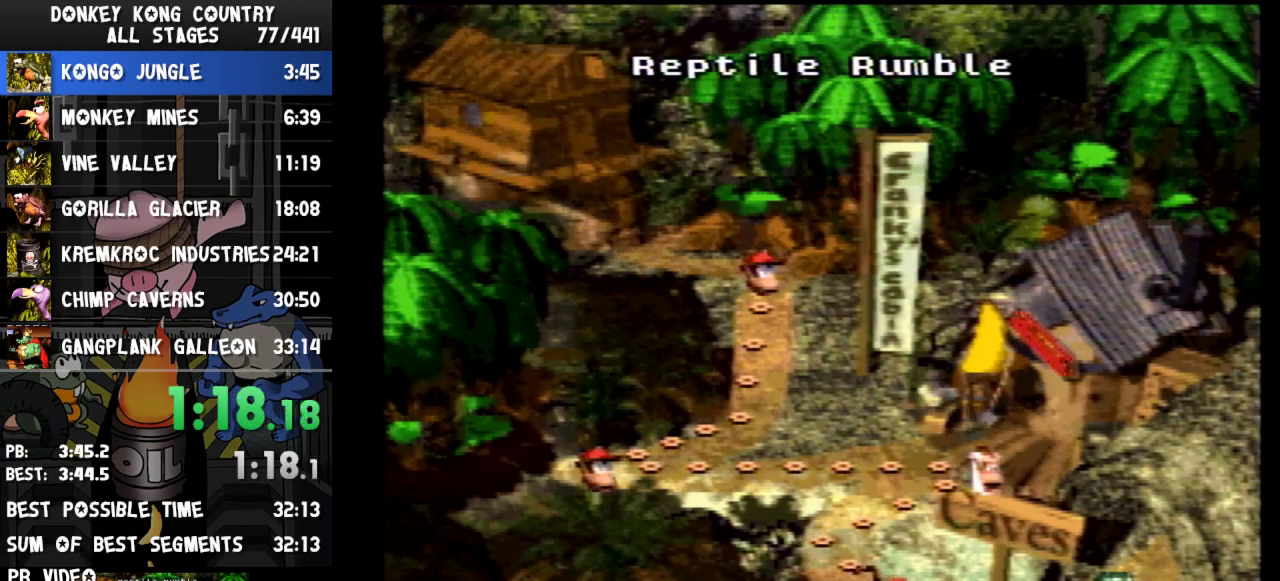
{"buttons": []}
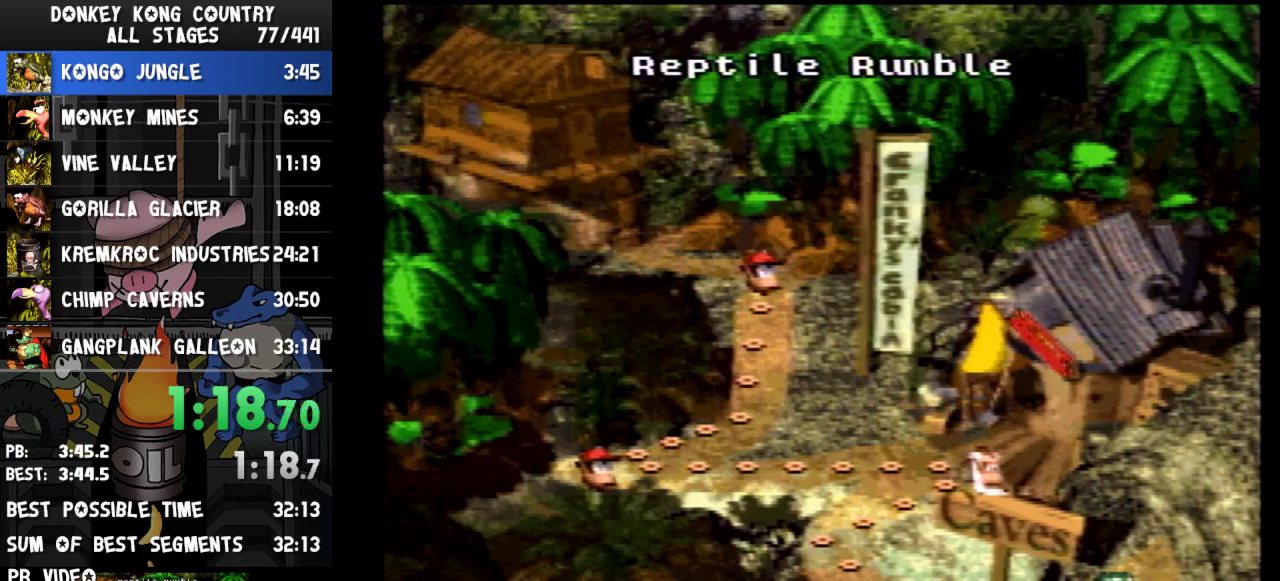
{"buttons": [], "events": [[467, "B", "down"], [500, "B", "up"]]}